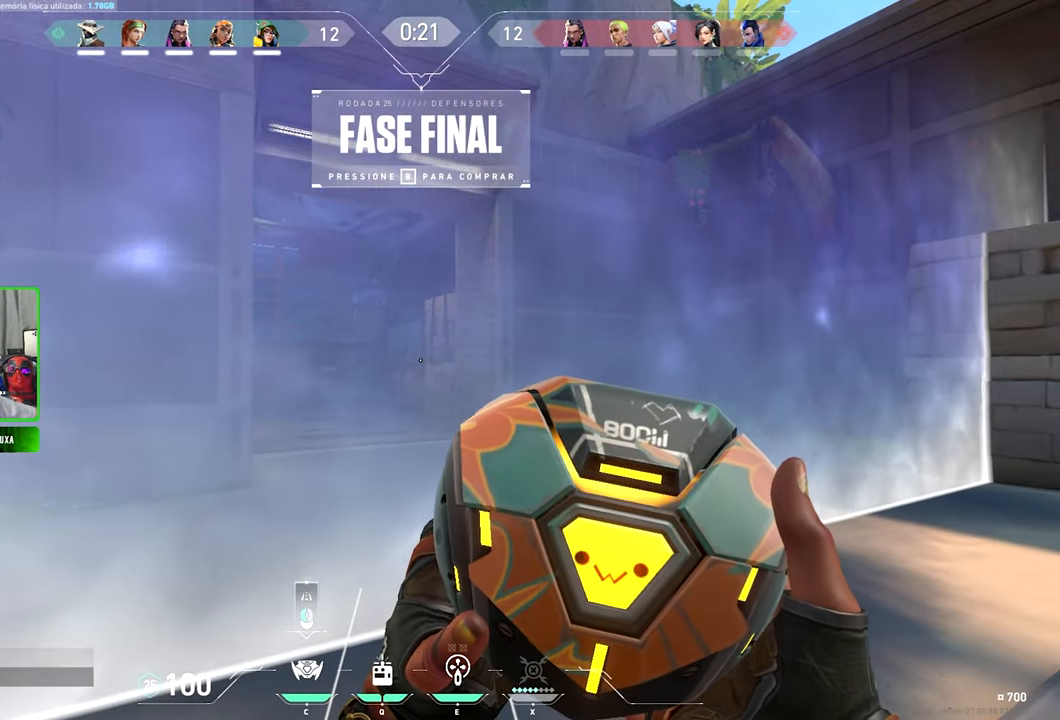
Gameplay with keyboard and mouse; each line is a JSON object with the keys and mouse buttons held at the frame after it. "events" lists presses ("down") and releases ("up") of "1", "2", "3", "4", "5", "a", "alt", "c", "caps_lock", "ctrl", "d", "e", "f", "g", "q", "r", "s", "shift", "space", "t", "tab", "v", "w", "x", "z", "mouse_left", "mouse_wheel" and "mouse_right" between this image and that frame as [ms after this image, input, new state], when the widget could be followed in between. "mouse_left", "mouse_wheel", "mouse_right" = the "left", "wheel", "right" buttons of the "mouse" list. No other keys are recorded. "wheel" means that the mouse wheel is clicked or scrolled. Not read: mouse_move.
{"keys": ["a"], "mouse": [], "events": [[400, "a", "down"]]}
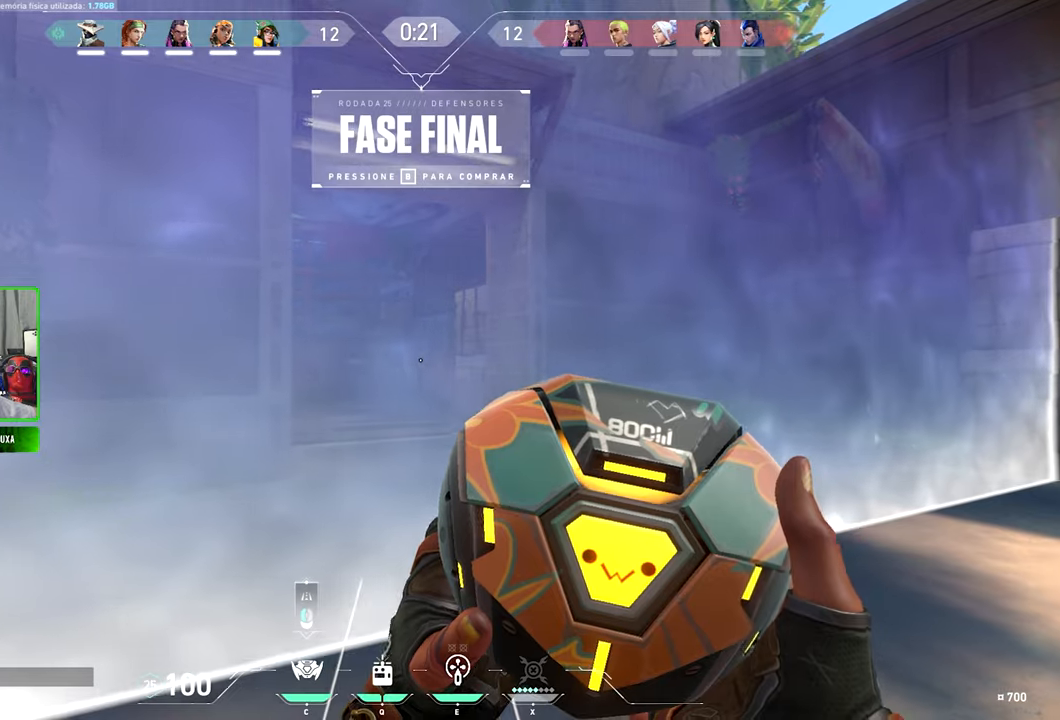
{"keys": [], "mouse": [], "events": [[50, "a", "up"], [200, "w", "down"], [384, "w", "up"]]}
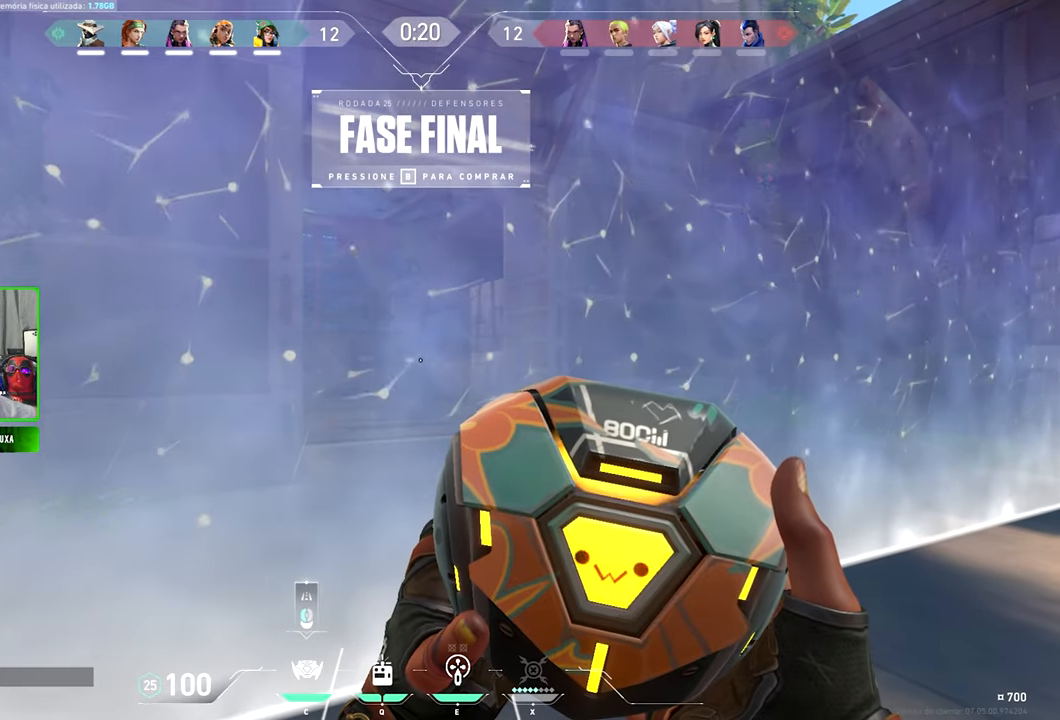
{"keys": ["w"], "mouse": [], "events": [[217, "w", "down"]]}
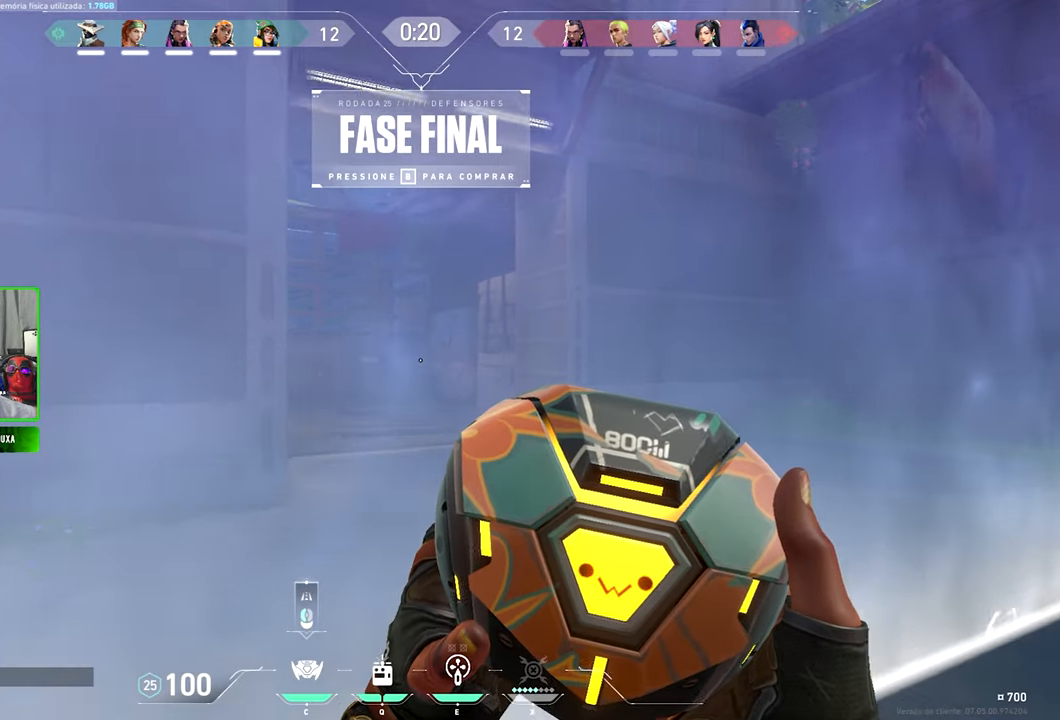
{"keys": ["v"], "mouse": [], "events": [[34, "w", "up"], [84, "w", "down"], [234, "w", "up"], [417, "v", "down"]]}
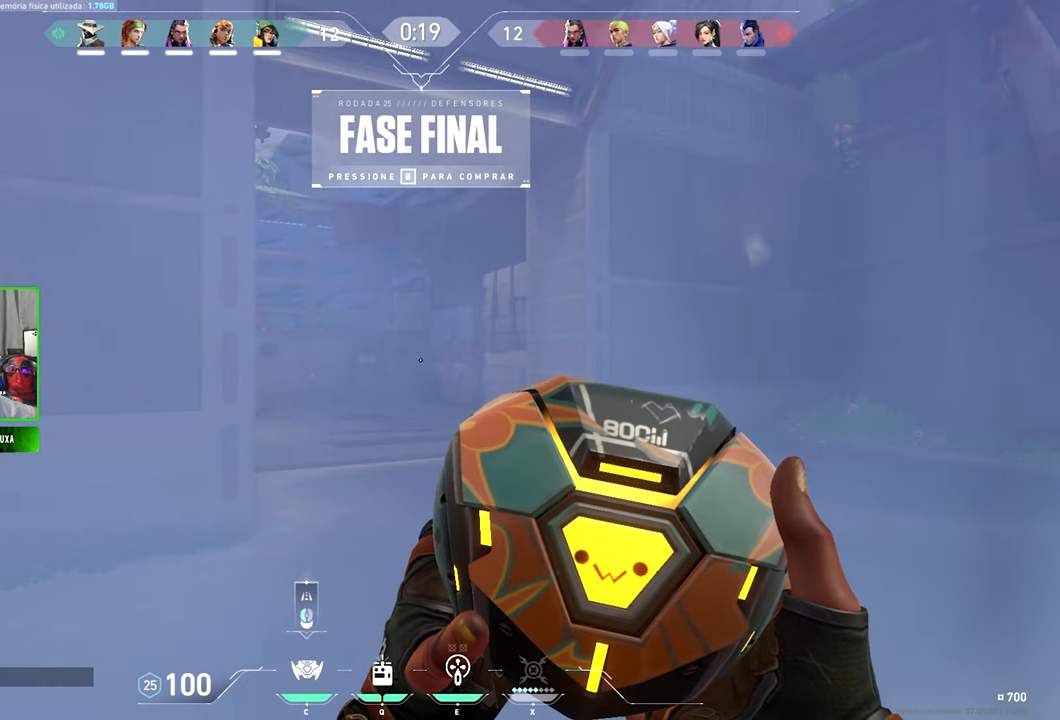
{"keys": ["v"], "mouse": [], "events": []}
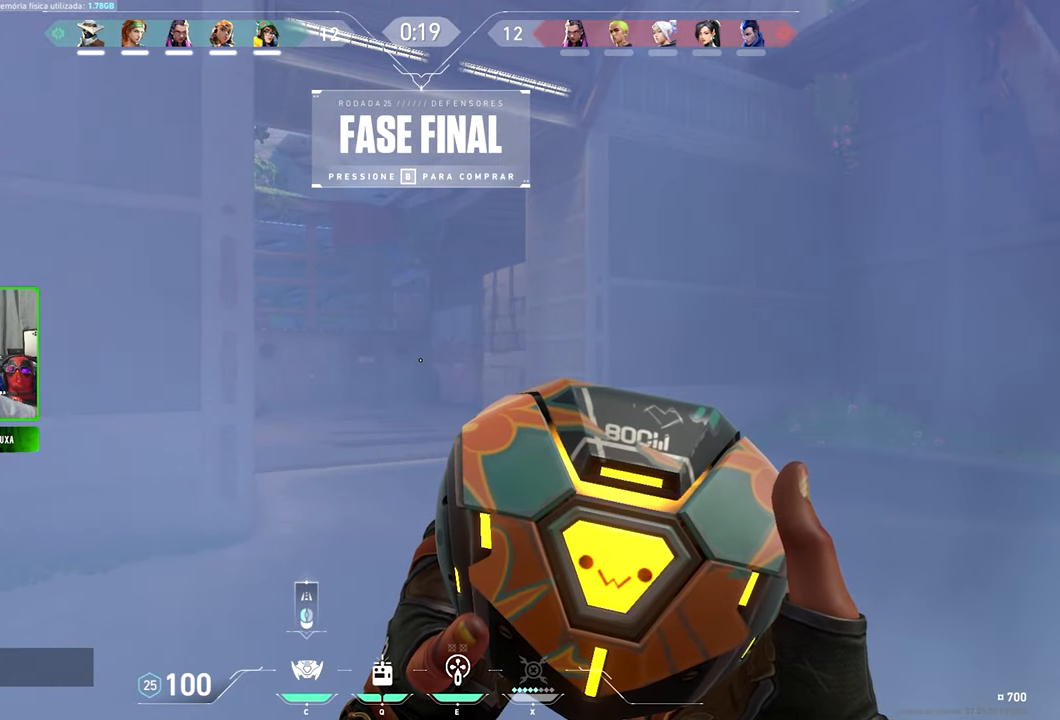
{"keys": ["v"], "mouse": [], "events": []}
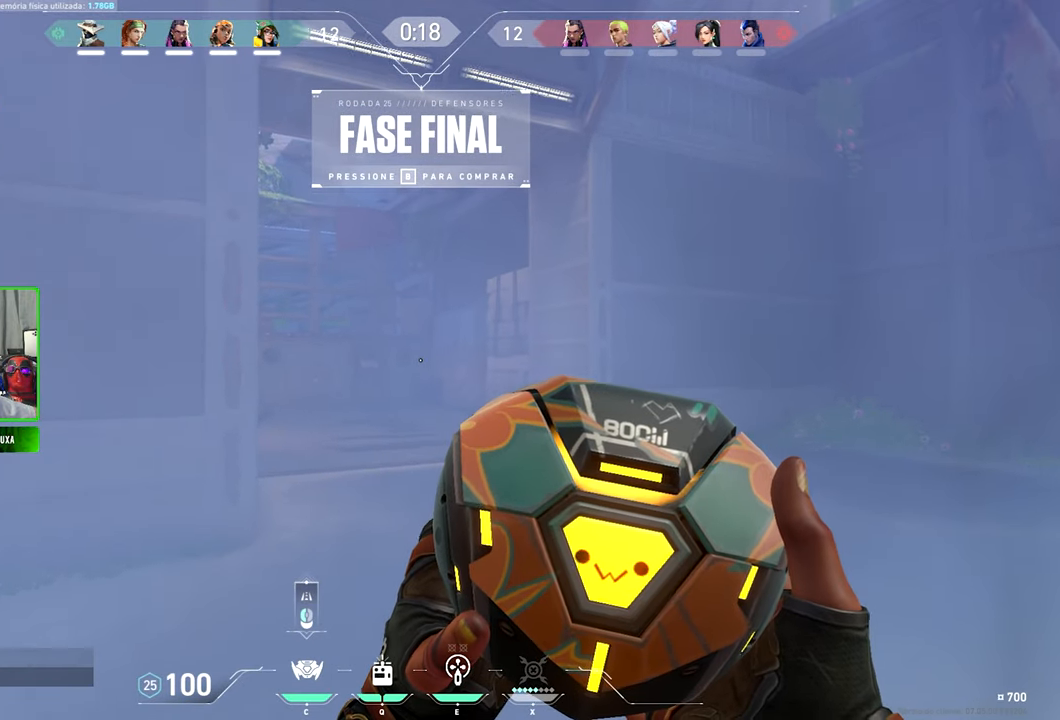
{"keys": ["s", "v"], "mouse": [], "events": [[84, "s", "down"]]}
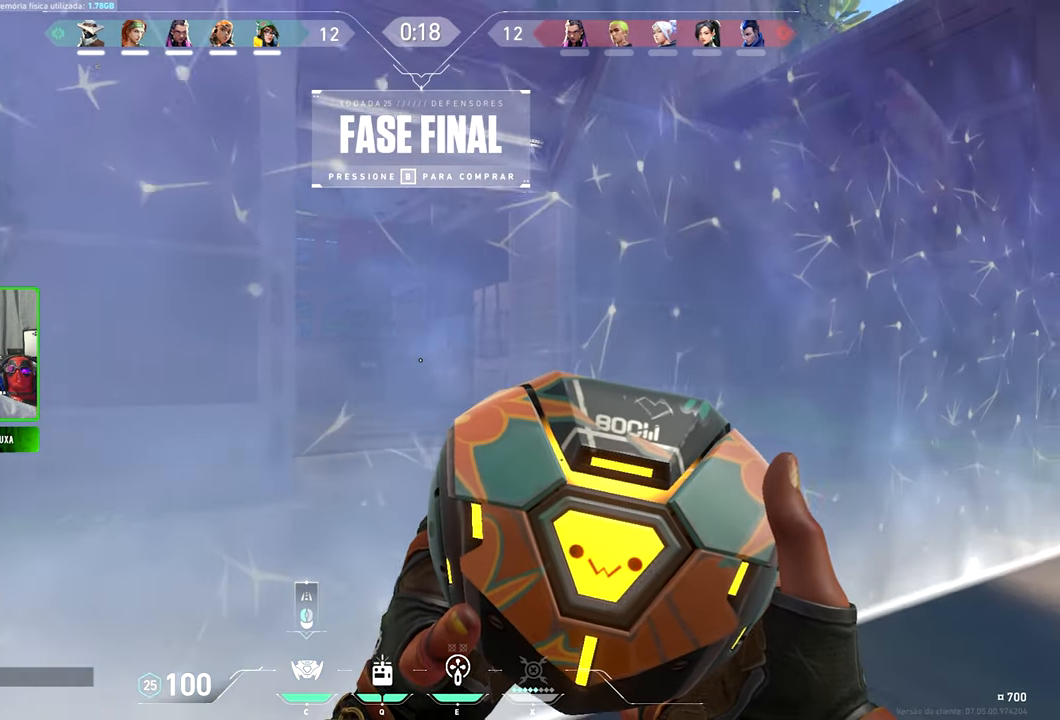
{"keys": ["v"], "mouse": [], "events": [[384, "s", "up"]]}
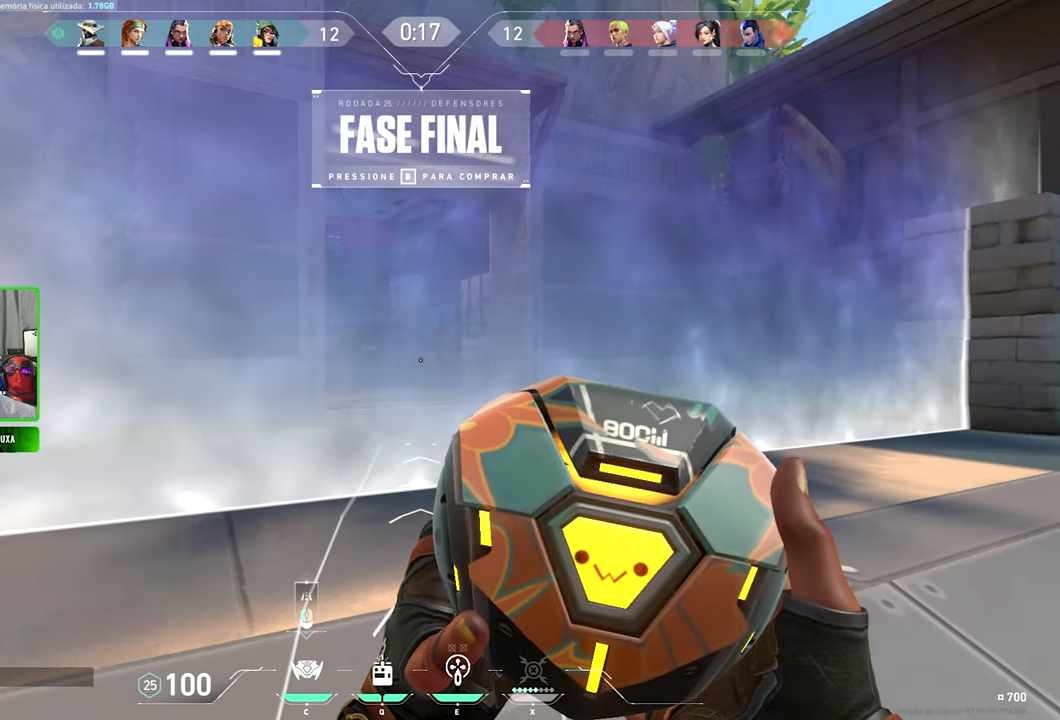
{"keys": ["s", "v"], "mouse": [], "events": [[117, "w", "down"], [250, "w", "up"], [450, "s", "down"]]}
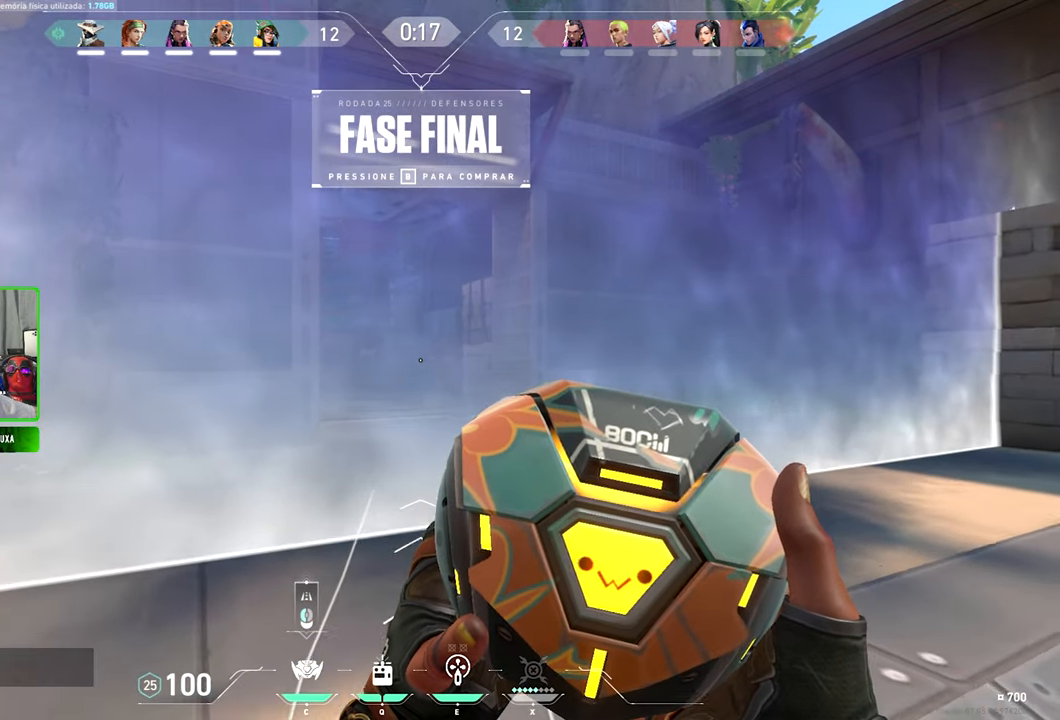
{"keys": ["a", "w"], "mouse": [], "events": [[84, "s", "up"], [167, "v", "up"], [167, "w", "down"], [350, "mouse_left", "down"], [350, "w", "up"], [417, "a", "down"], [417, "mouse_left", "up"], [417, "w", "down"]]}
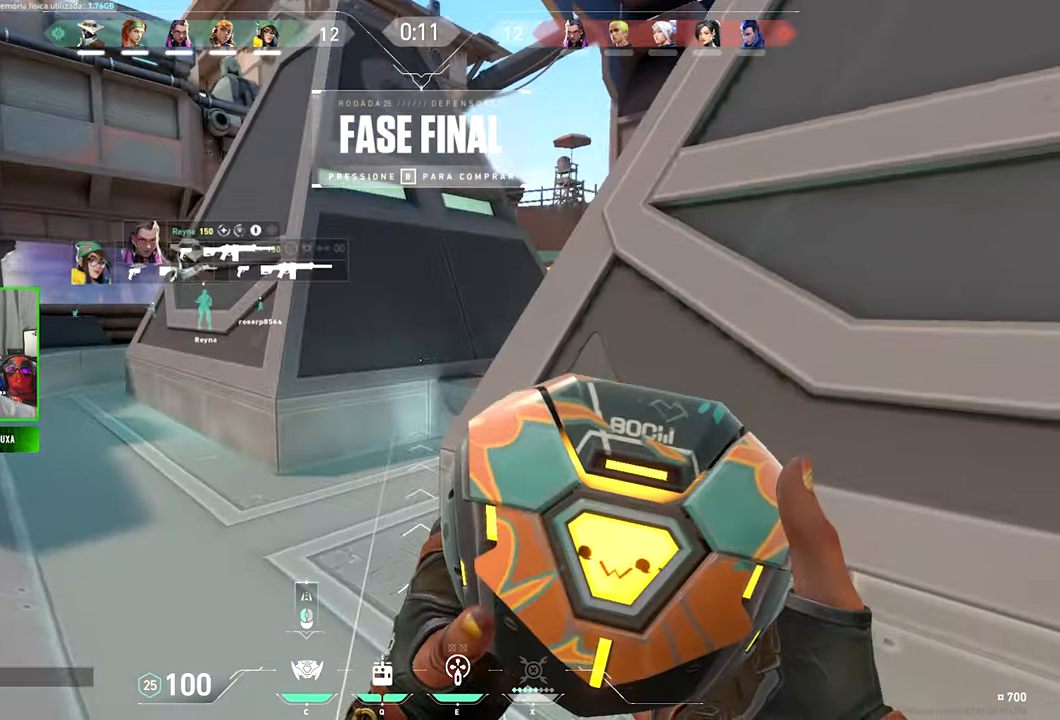
{"keys": ["w"], "mouse": [], "events": [[34, "a", "up"], [250, "space", "down"], [334, "space", "up"]]}
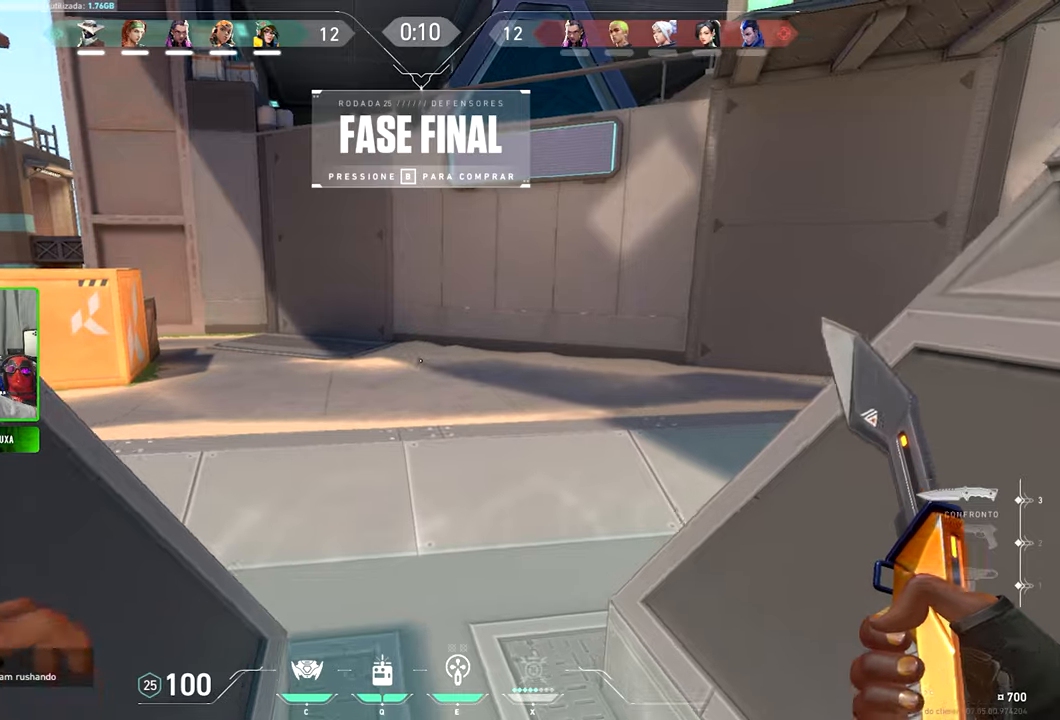
{"keys": ["w"], "mouse": [], "events": [[83, "d", "down"], [166, "d", "up"]]}
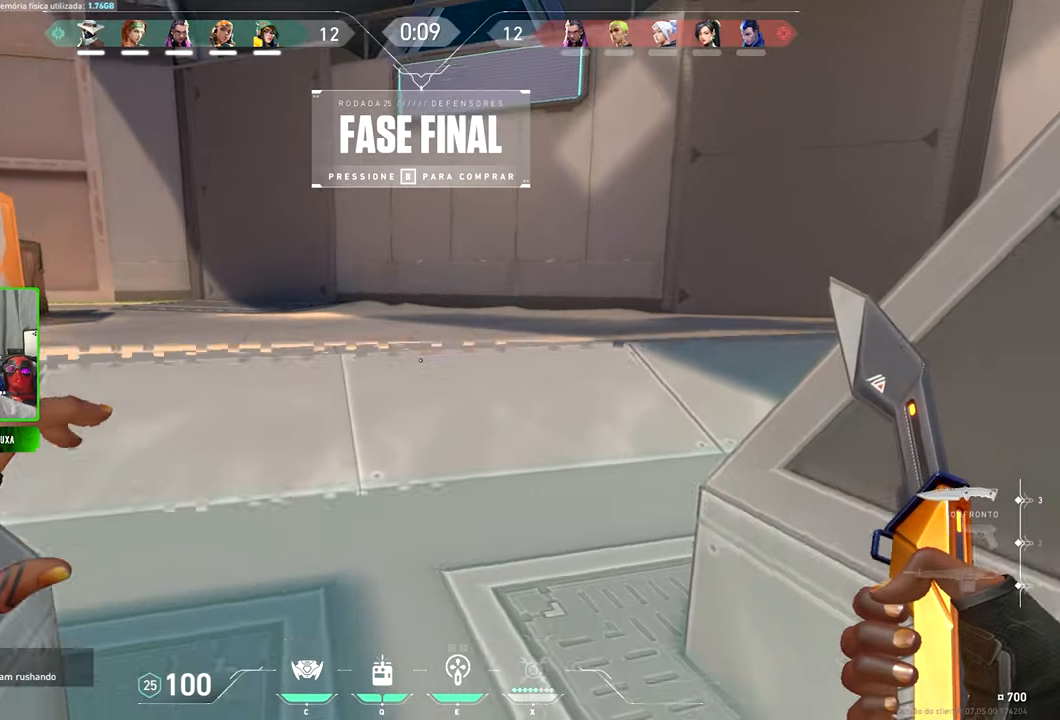
{"keys": ["w"], "mouse": [], "events": []}
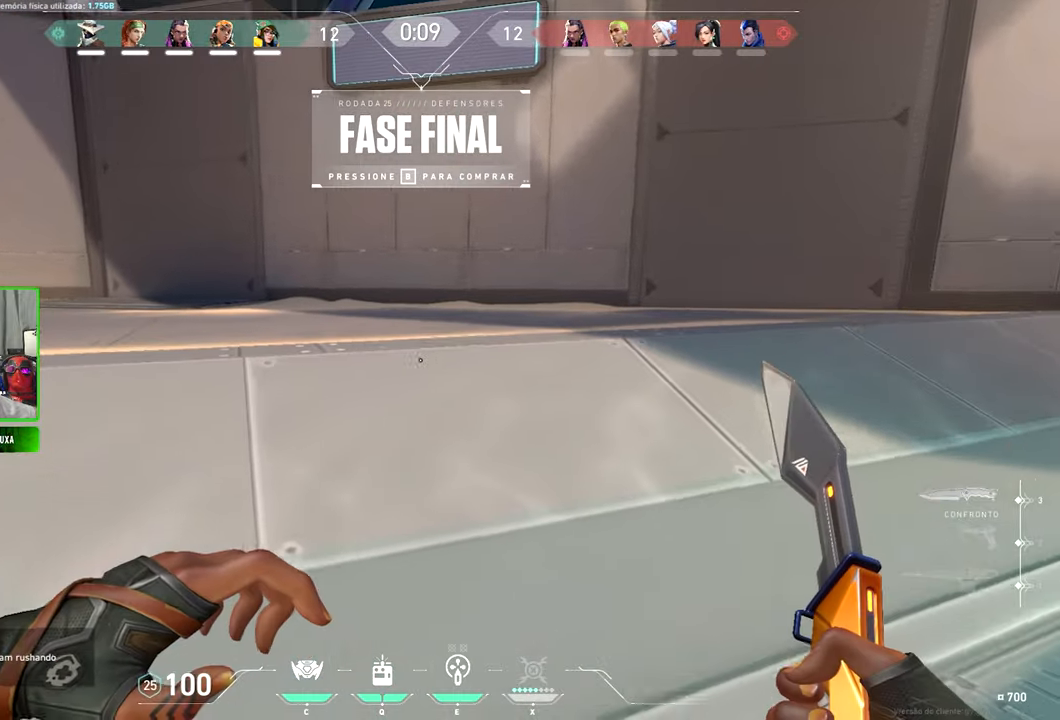
{"keys": ["w"], "mouse": [], "events": []}
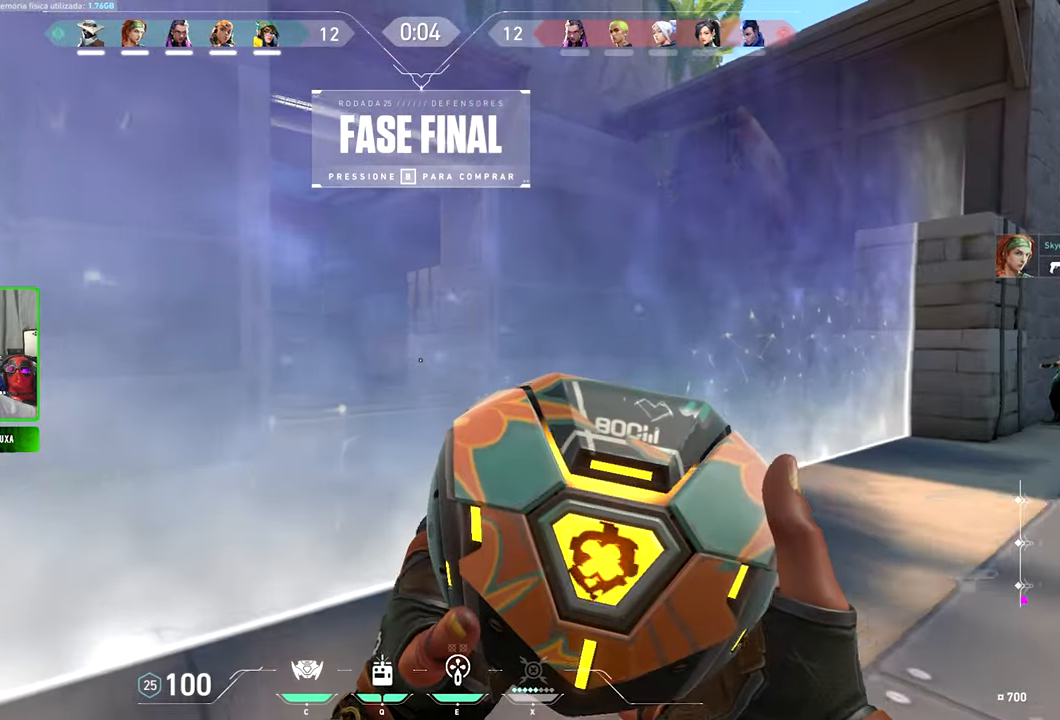
{"keys": ["c", "shift"], "mouse": [], "events": [[233, "a", "down"], [383, "a", "up"], [383, "d", "down"], [383, "w", "up"], [416, "c", "down"], [416, "d", "up"], [416, "shift", "down"]]}
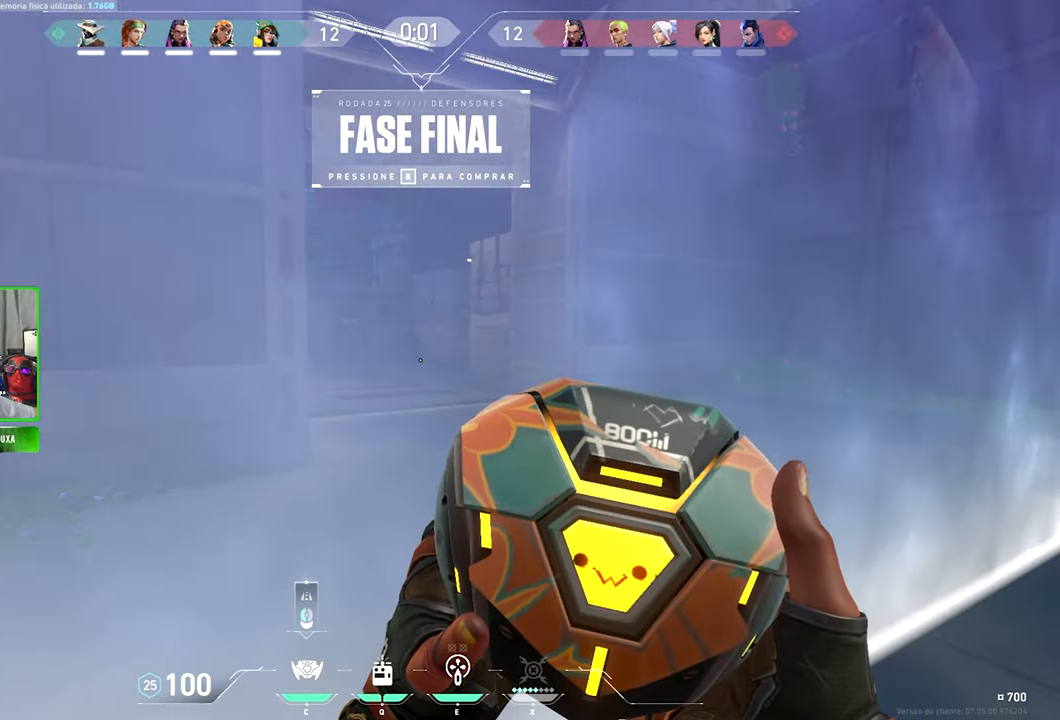
{"keys": ["c", "shift"], "mouse": [], "events": []}
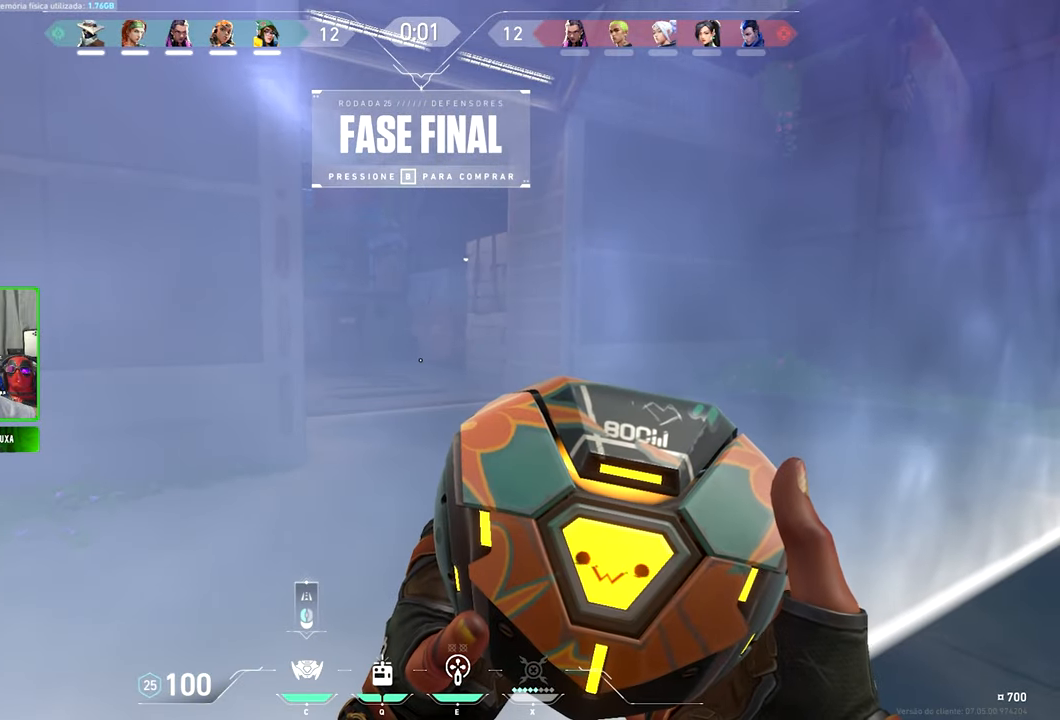
{"keys": ["w"], "mouse": [], "events": [[150, "c", "up"], [150, "w", "down"], [200, "shift", "up"], [300, "w", "up"], [366, "w", "down"]]}
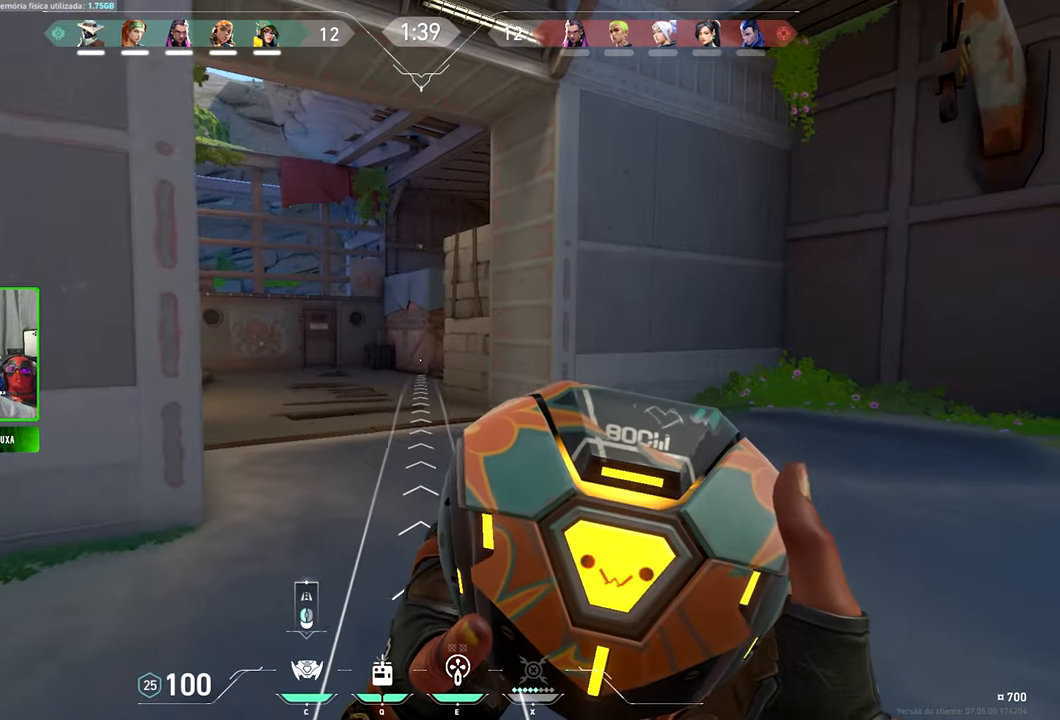
{"keys": ["a", "w"], "mouse": [], "events": [[233, "a", "down"], [383, "a", "up"], [483, "a", "down"]]}
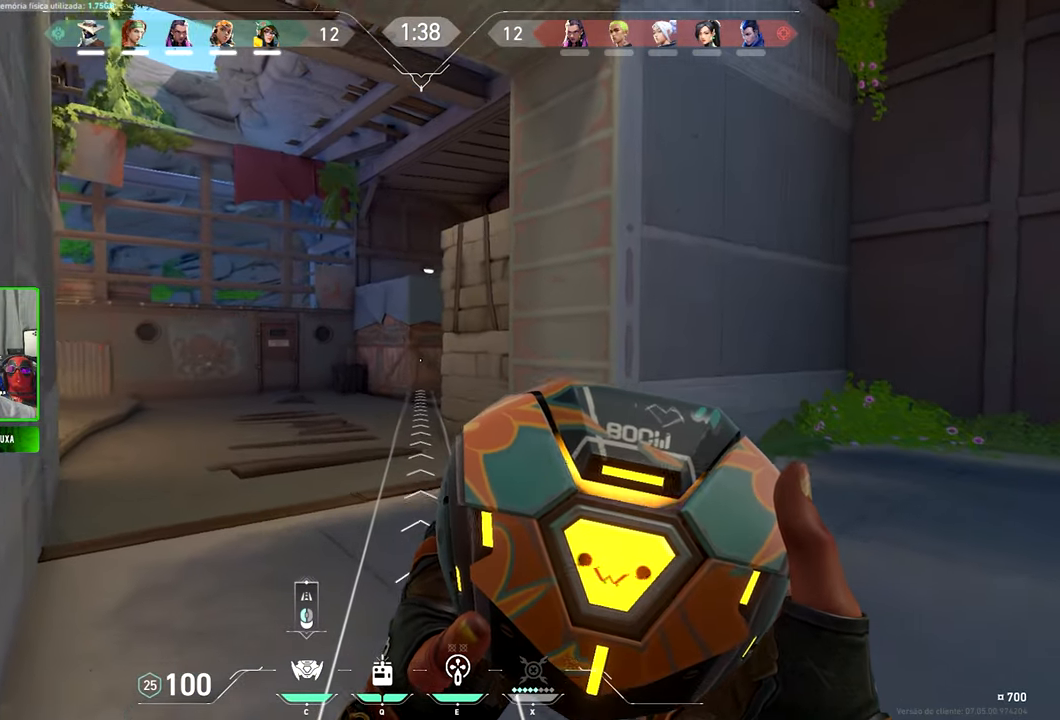
{"keys": ["w"], "mouse": [], "events": [[50, "a", "up"], [50, "d", "down"], [50, "mouse_left", "down"], [66, "mouse_left", "up"], [66, "w", "up"], [250, "w", "down"], [433, "d", "up"]]}
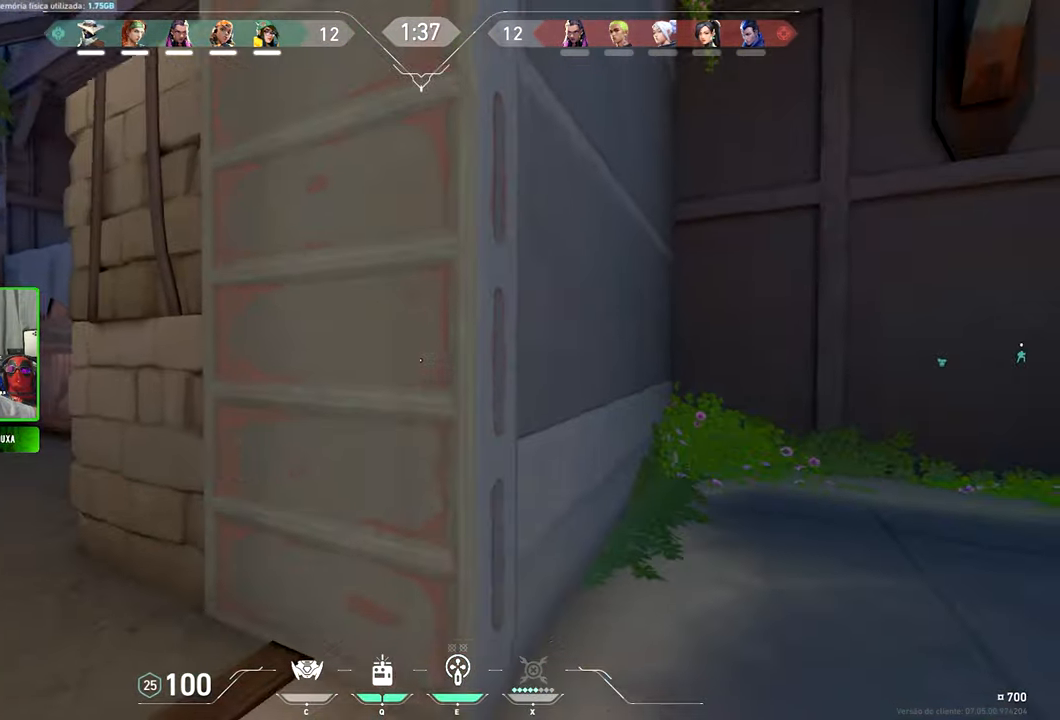
{"keys": ["w"], "mouse": []}
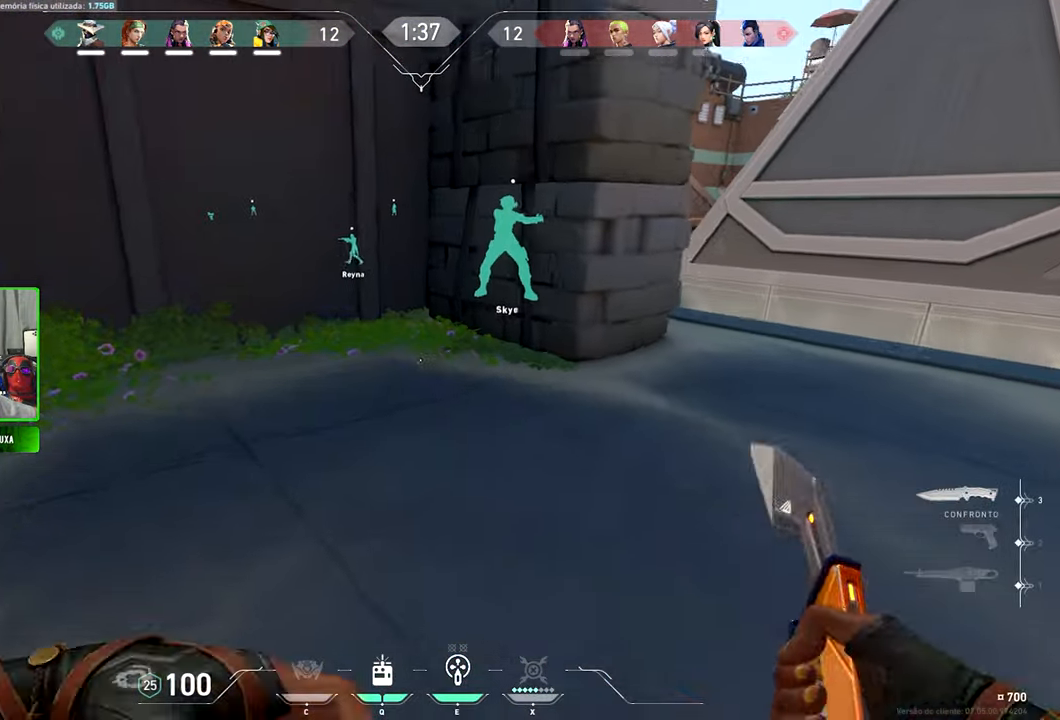
{"keys": ["w"], "mouse": [], "events": [[33, "q", "down"], [83, "q", "up"]]}
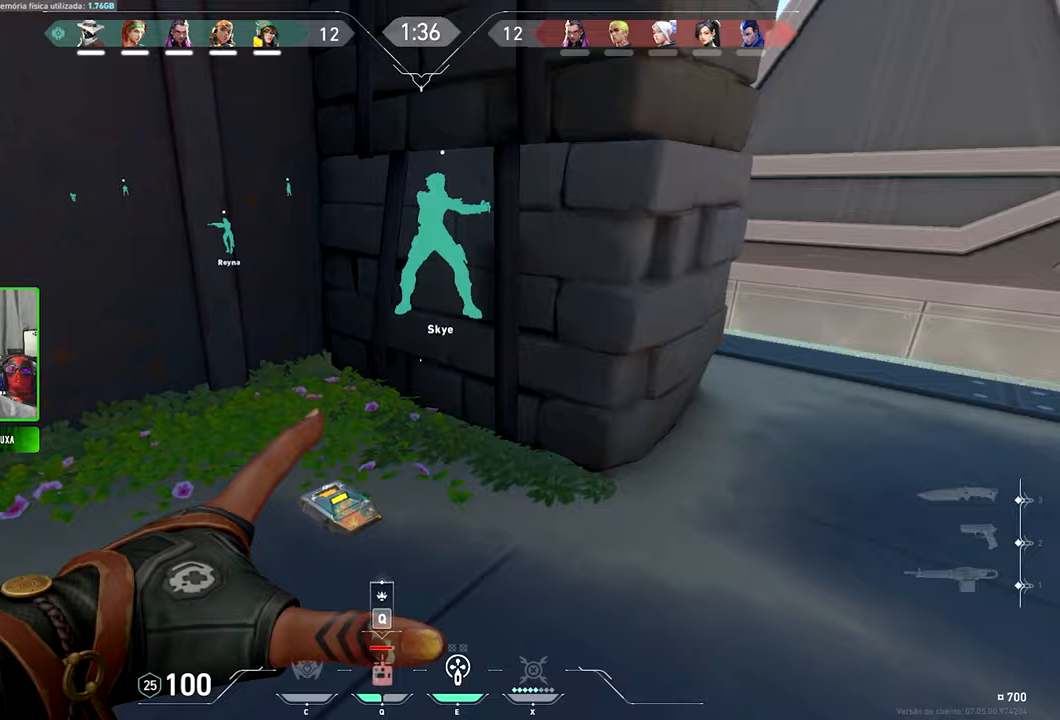
{"keys": ["w"], "mouse": [], "events": [[50, "space", "down"], [150, "space", "up"], [283, "q", "down"], [333, "q", "up"]]}
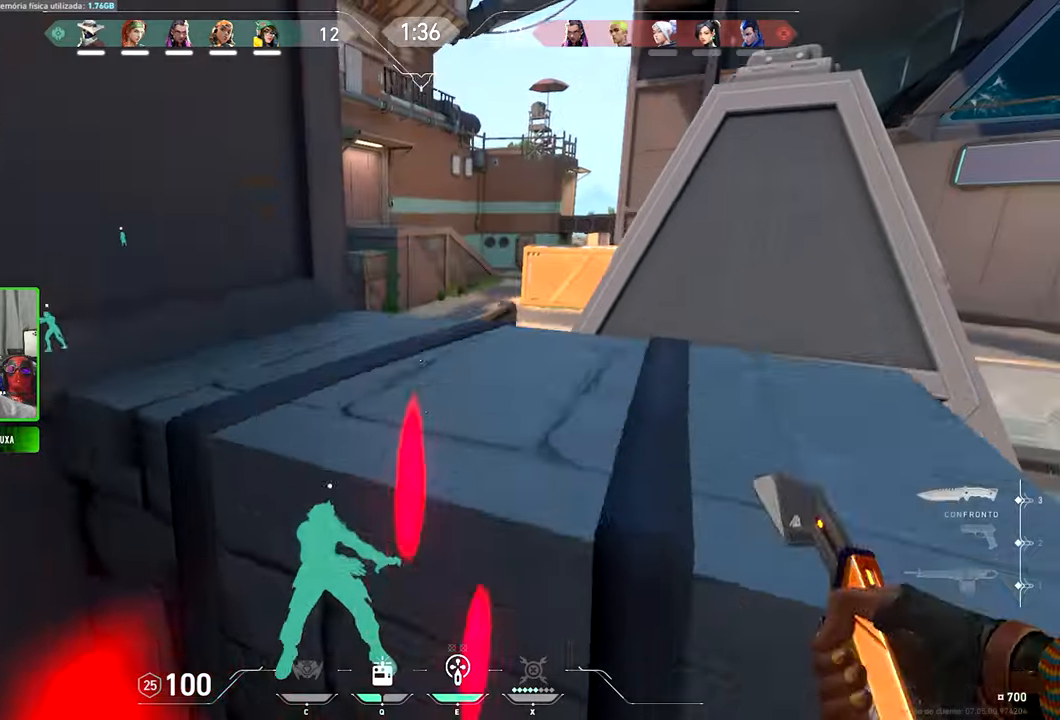
{"keys": ["ctrl", "shift"], "mouse": [], "events": [[83, "a", "down"], [383, "a", "up"], [383, "s", "down"], [383, "w", "up"], [400, "shift", "down"], [433, "s", "up"], [483, "ctrl", "down"]]}
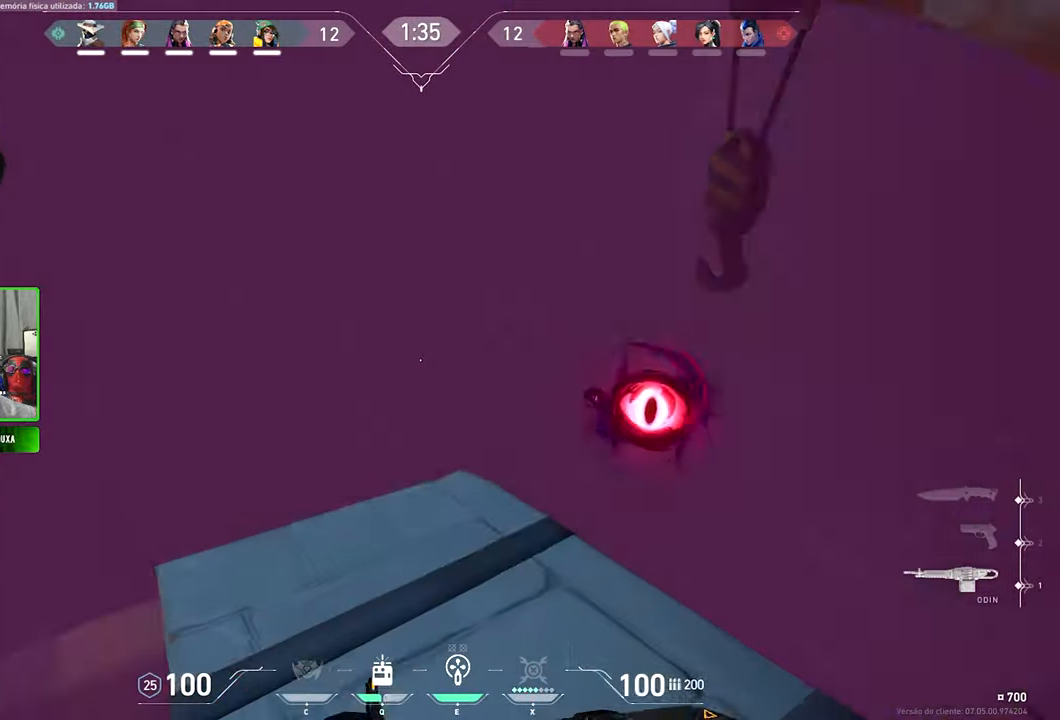
{"keys": ["a", "ctrl", "shift"], "mouse": ["right"], "events": [[117, "mouse_right", "down"], [500, "a", "down"]]}
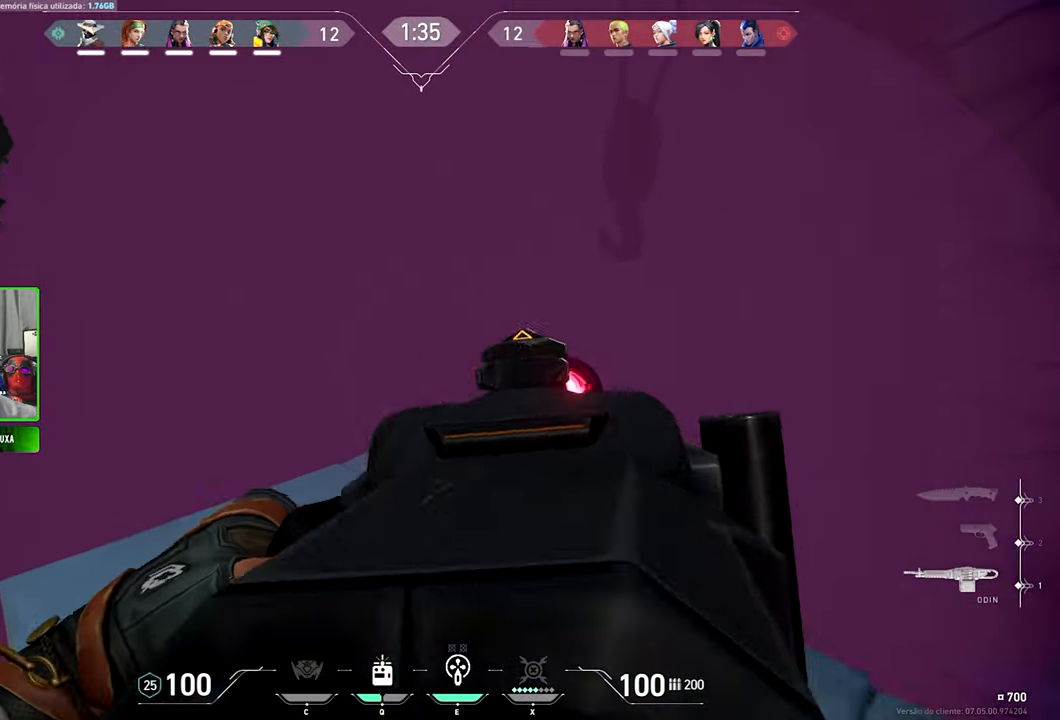
{"keys": ["d", "s"], "mouse": [], "events": [[50, "ctrl", "up"], [50, "mouse_right", "up"], [50, "shift", "up"], [100, "s", "down"], [283, "a", "up"], [467, "d", "down"]]}
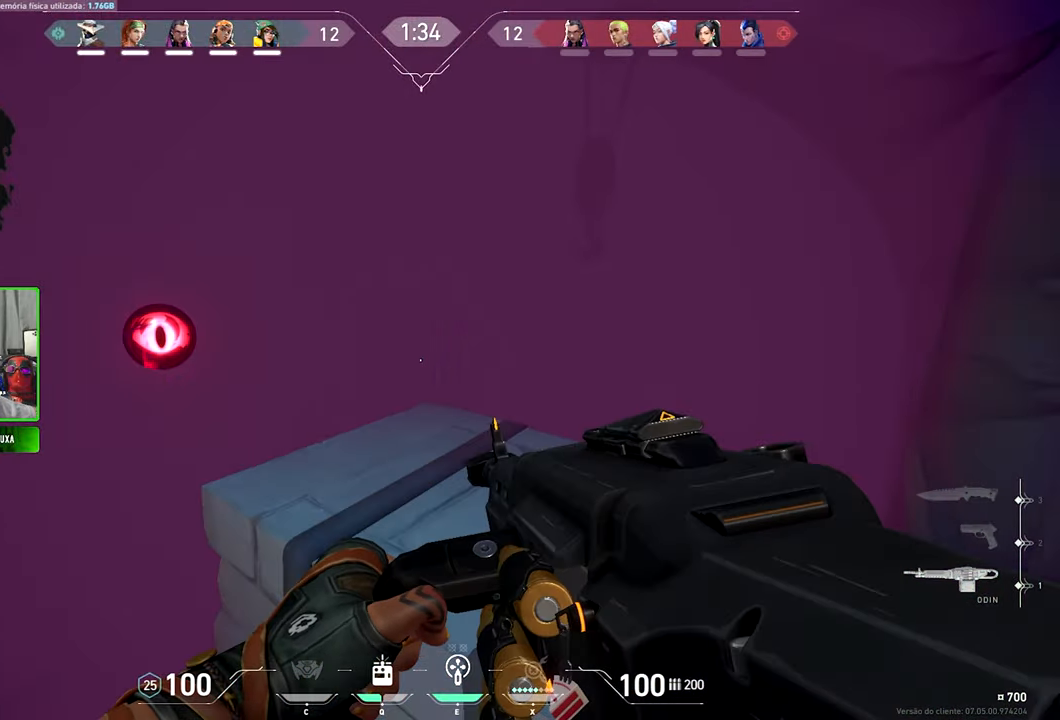
{"keys": ["d"], "mouse": [], "events": [[67, "s", "up"]]}
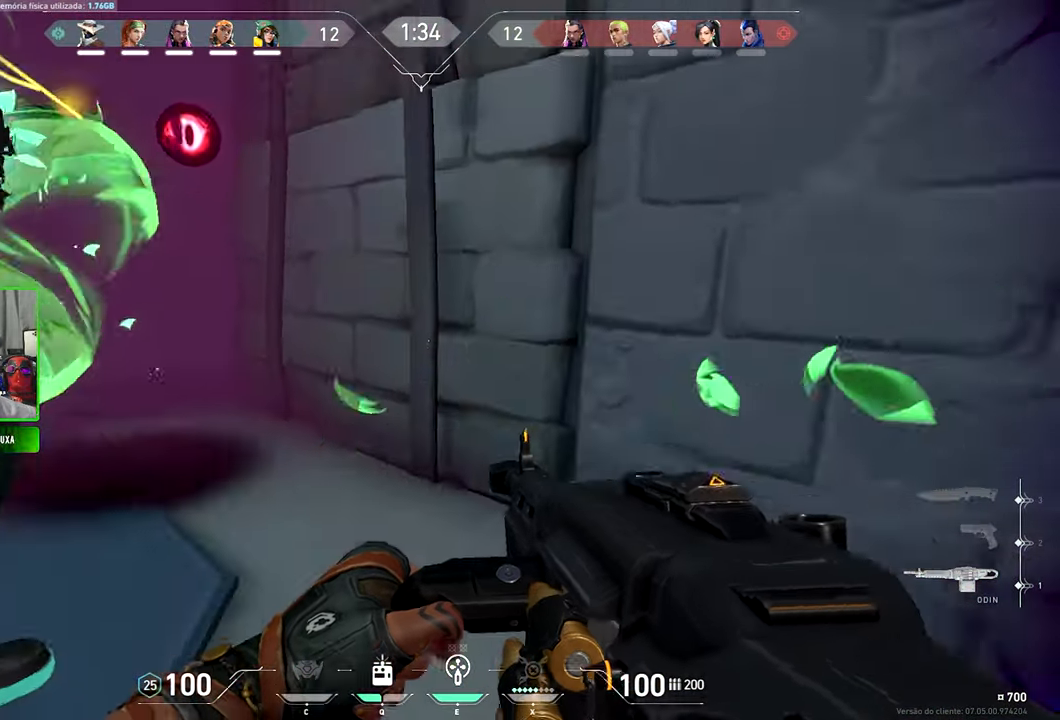
{"keys": ["w"], "mouse": [], "events": [[317, "d", "up"], [317, "w", "down"], [450, "e", "down"], [500, "e", "up"]]}
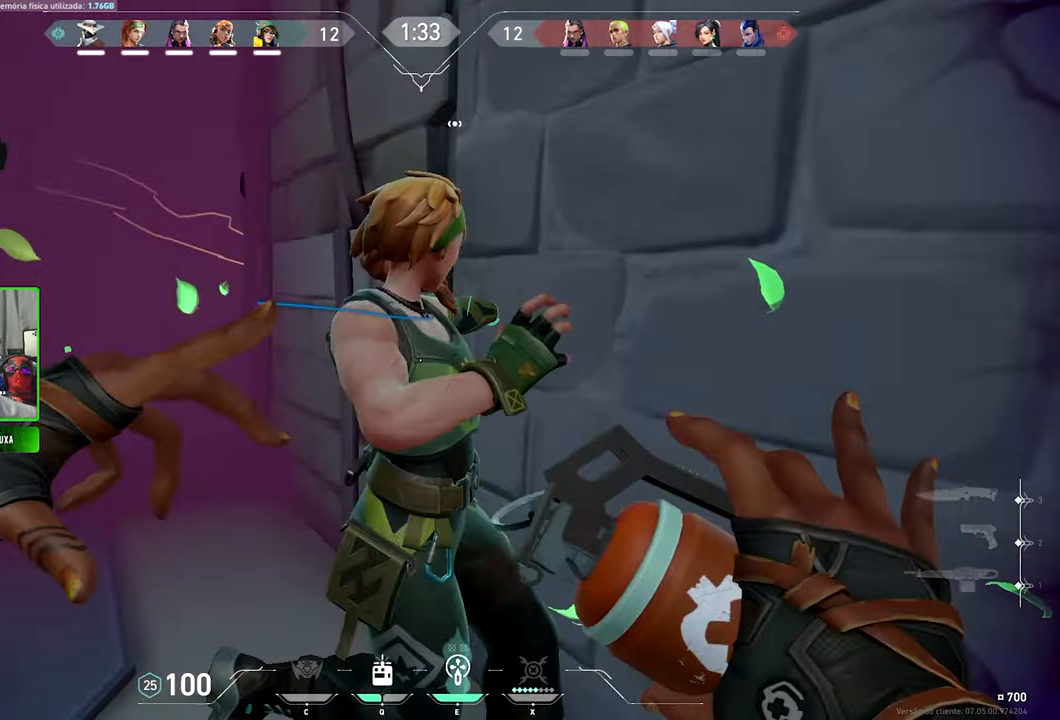
{"keys": ["a", "w"], "mouse": [], "events": [[50, "a", "down"]]}
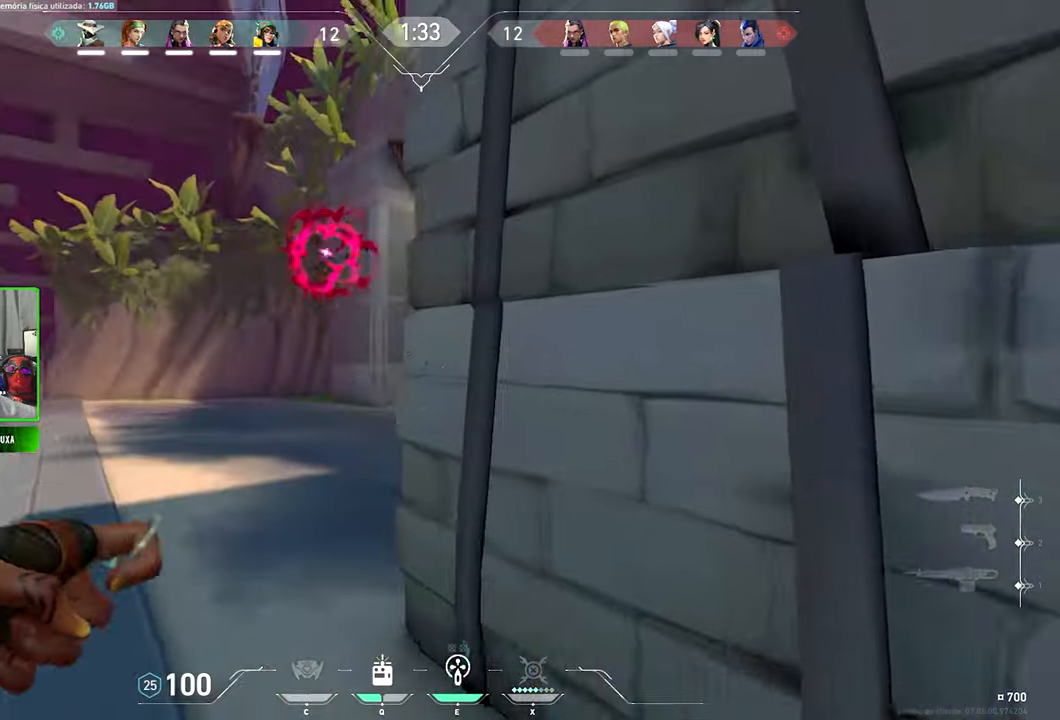
{"keys": ["d"], "mouse": [], "events": [[167, "a", "up"], [167, "d", "down"], [167, "w", "up"], [200, "mouse_left", "down"], [300, "mouse_left", "up"]]}